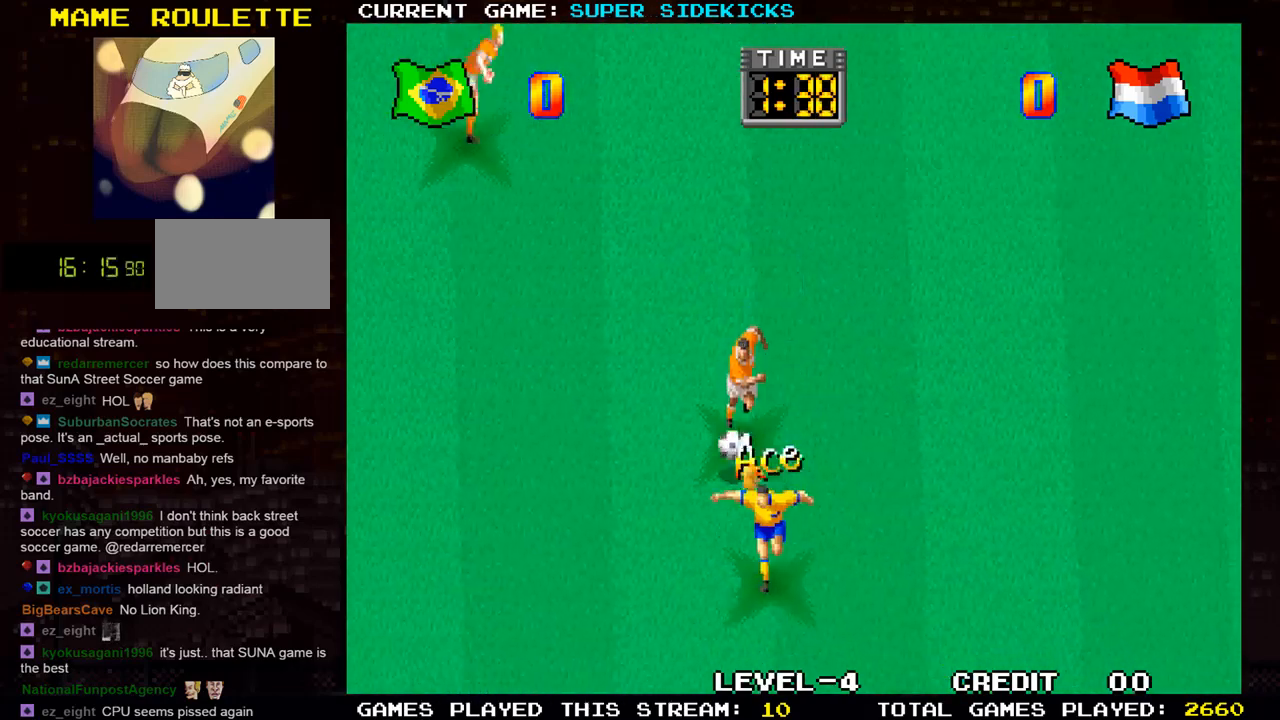
Gameplay with a controller (arcade stick); each line is a JSON object with the inputs held at the frame after it. "events" lists button and stick changes between this image and that frame as [ms after this image, input, new state], when the widget could be followed in between. Not read: L3 R3.
{"buttons": [], "left_stick": "up-left", "events": [[384, "left_stick", "up-left"]]}
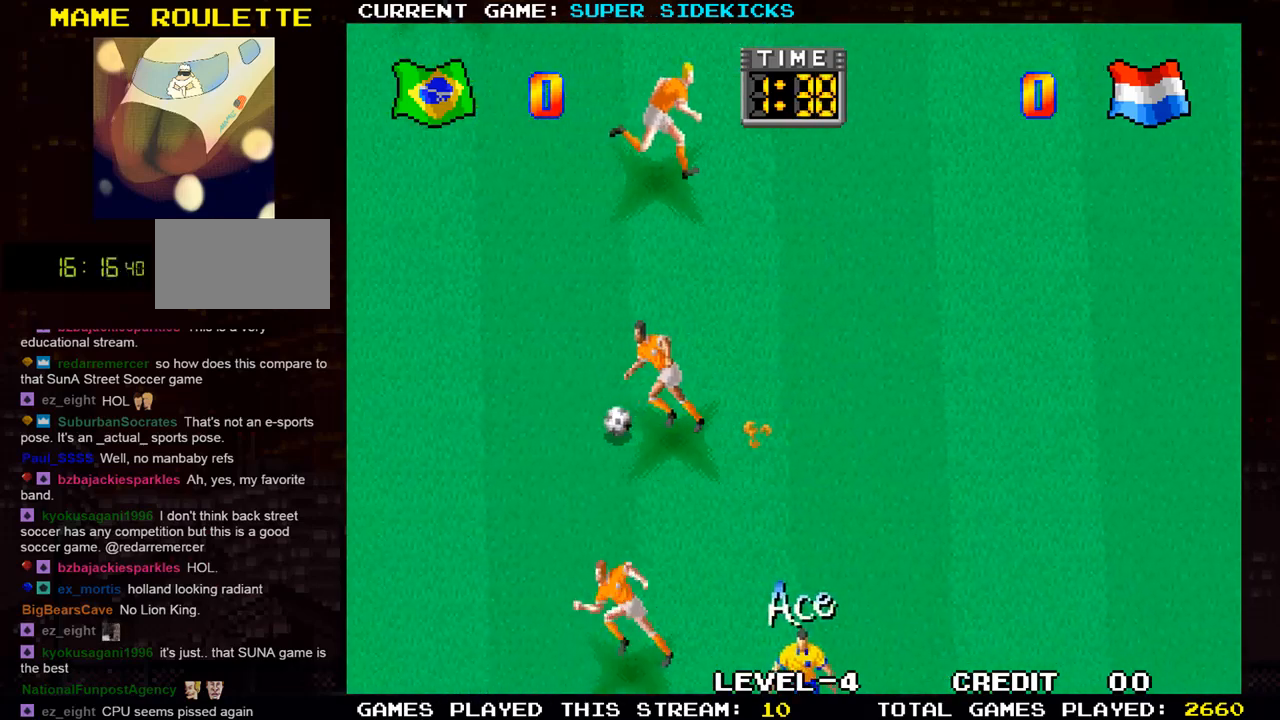
{"buttons": [], "left_stick": "up-left", "events": []}
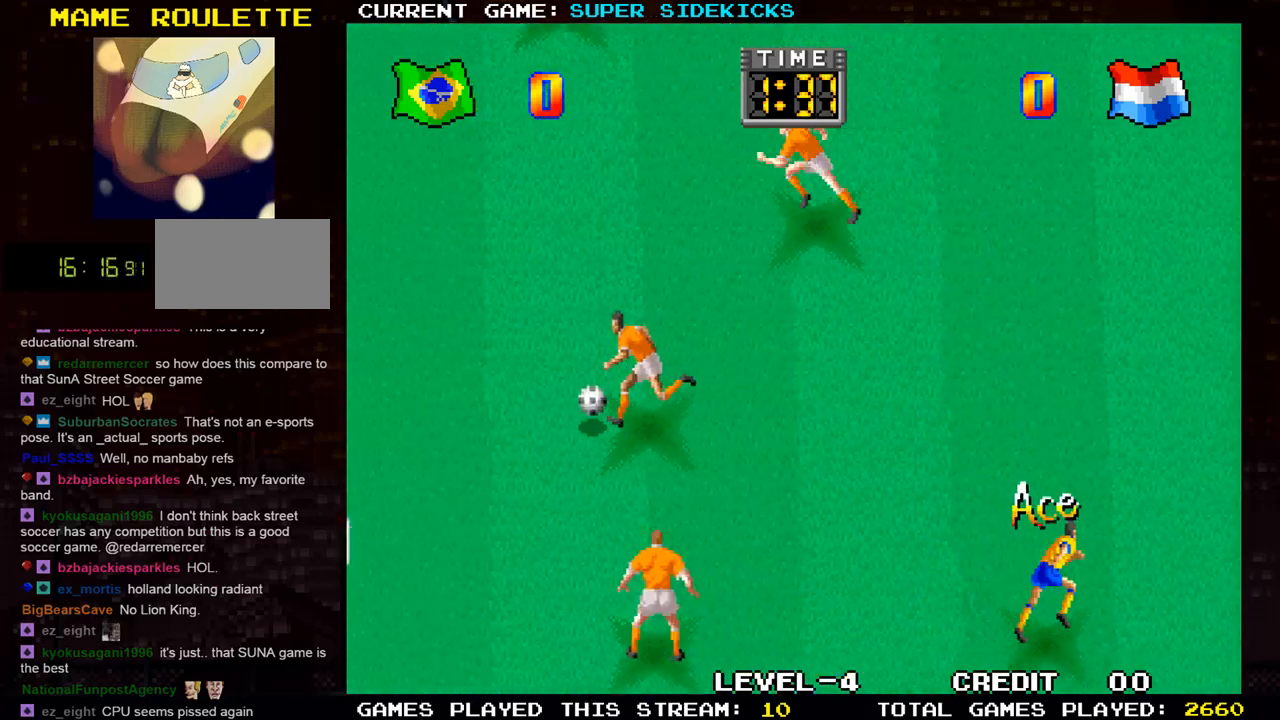
{"buttons": [], "left_stick": "left", "events": [[117, "left_stick", "left"]]}
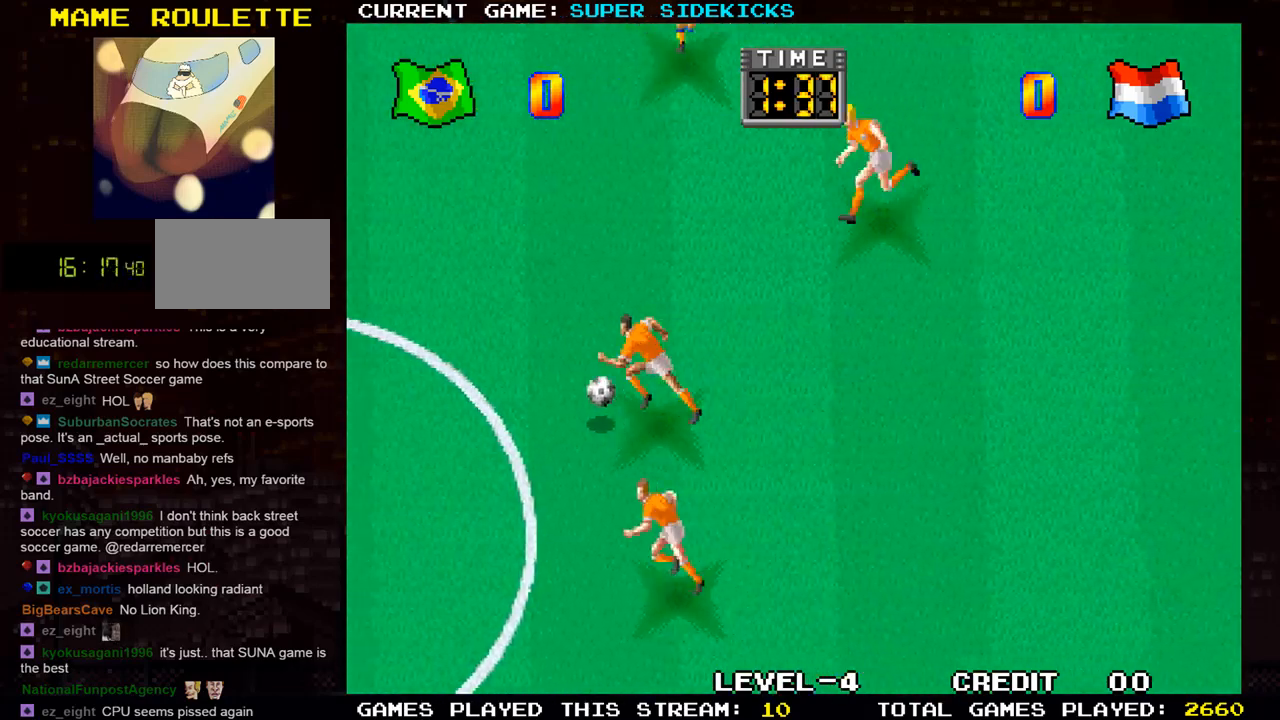
{"buttons": [], "left_stick": "left", "events": [[84, "left_stick", "up-left"], [334, "left_stick", "left"]]}
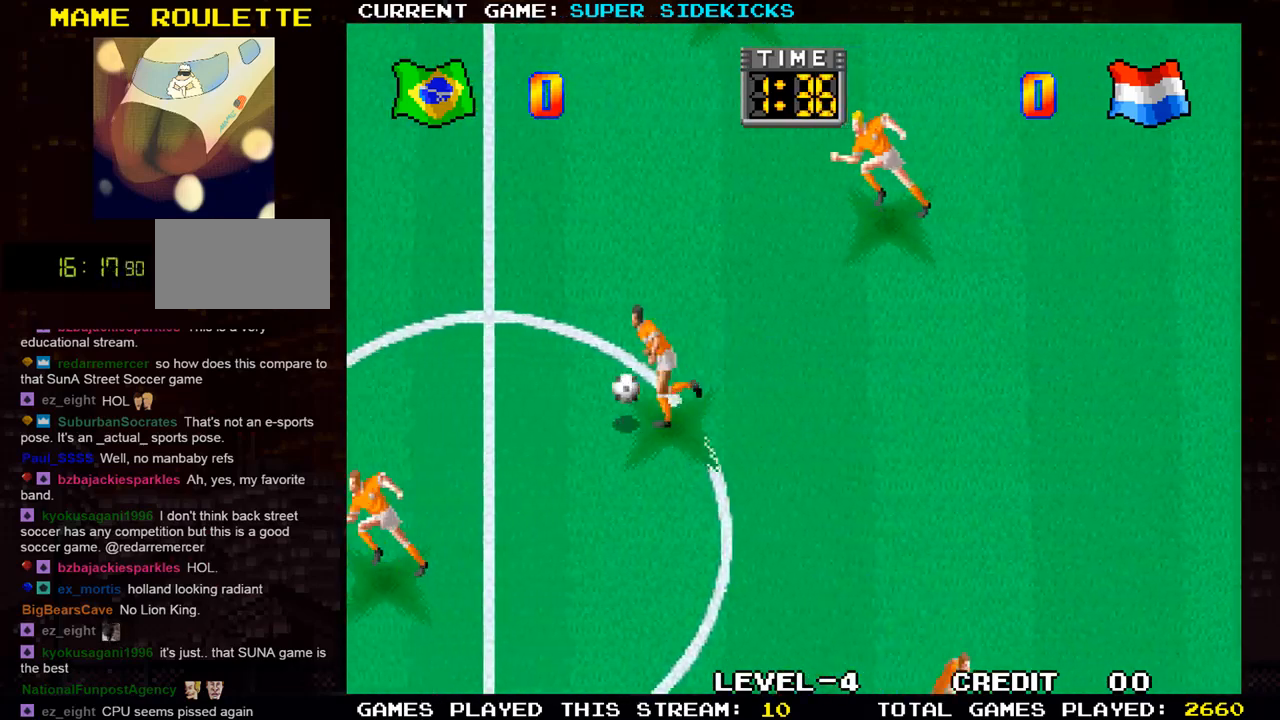
{"buttons": [], "left_stick": "down", "events": [[333, "left_stick", "down"]]}
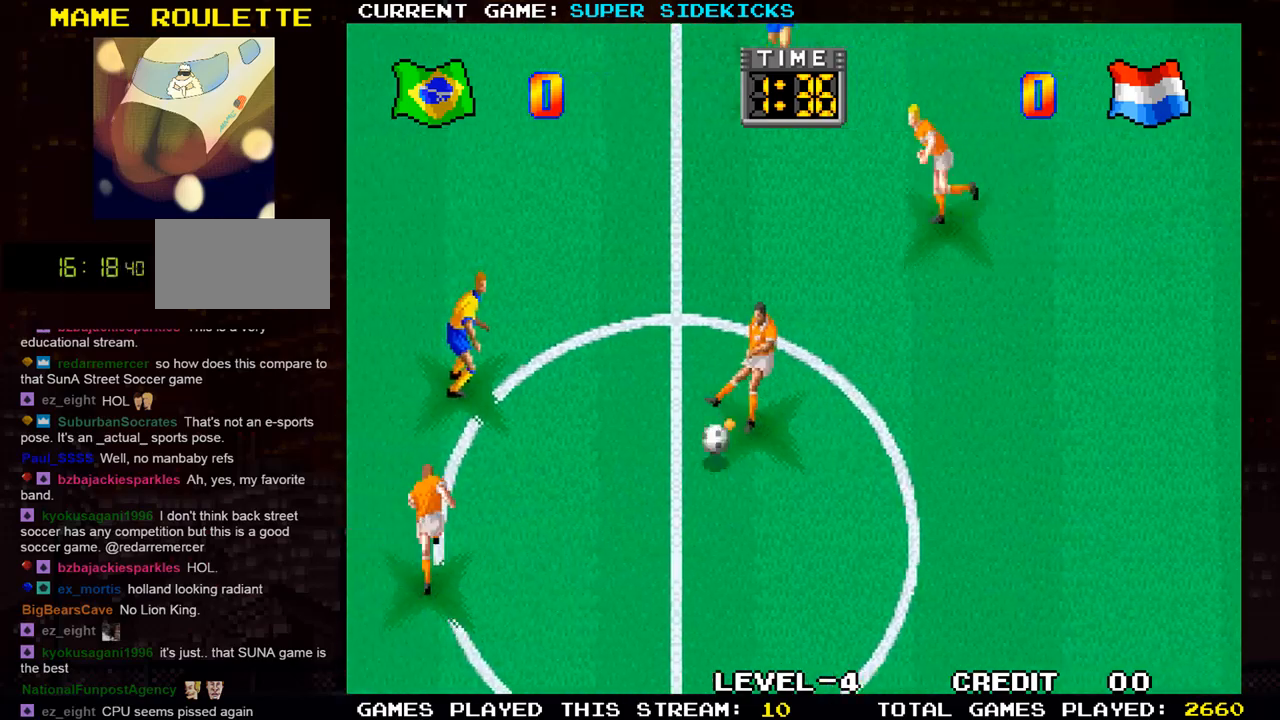
{"buttons": [], "left_stick": "down-left", "events": [[33, "left_stick", "right"], [300, "left_stick", "down"], [417, "left_stick", "down-left"]]}
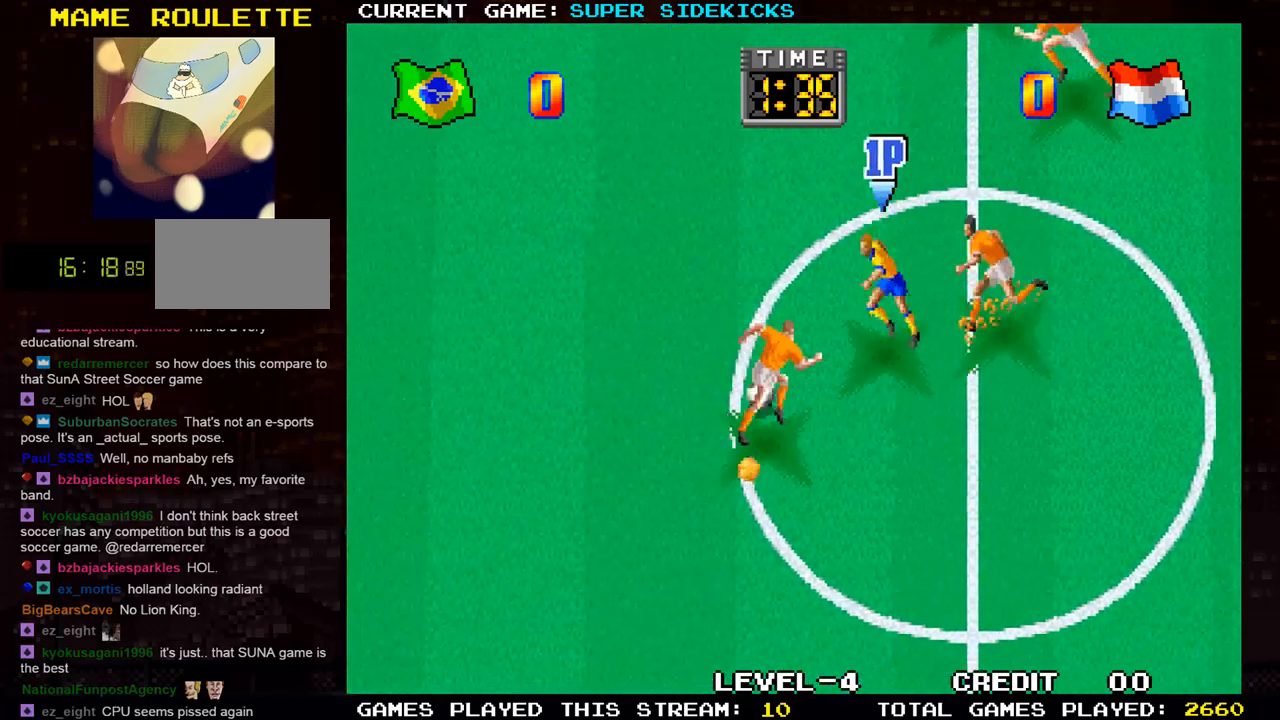
{"buttons": [], "left_stick": "up-left", "events": [[133, "left_stick", "left"], [333, "left_stick", "up-left"]]}
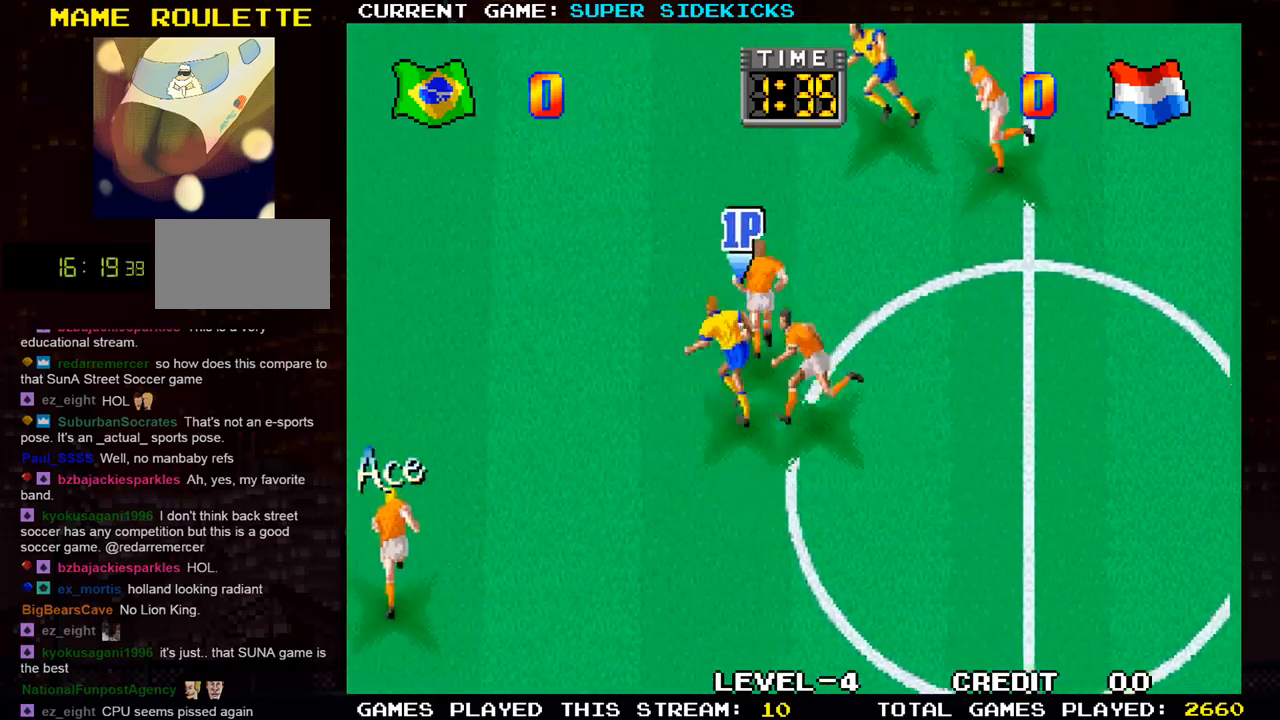
{"buttons": [], "left_stick": "up-left", "events": [[17, "TRIANGLE", "down"], [100, "TRIANGLE", "up"]]}
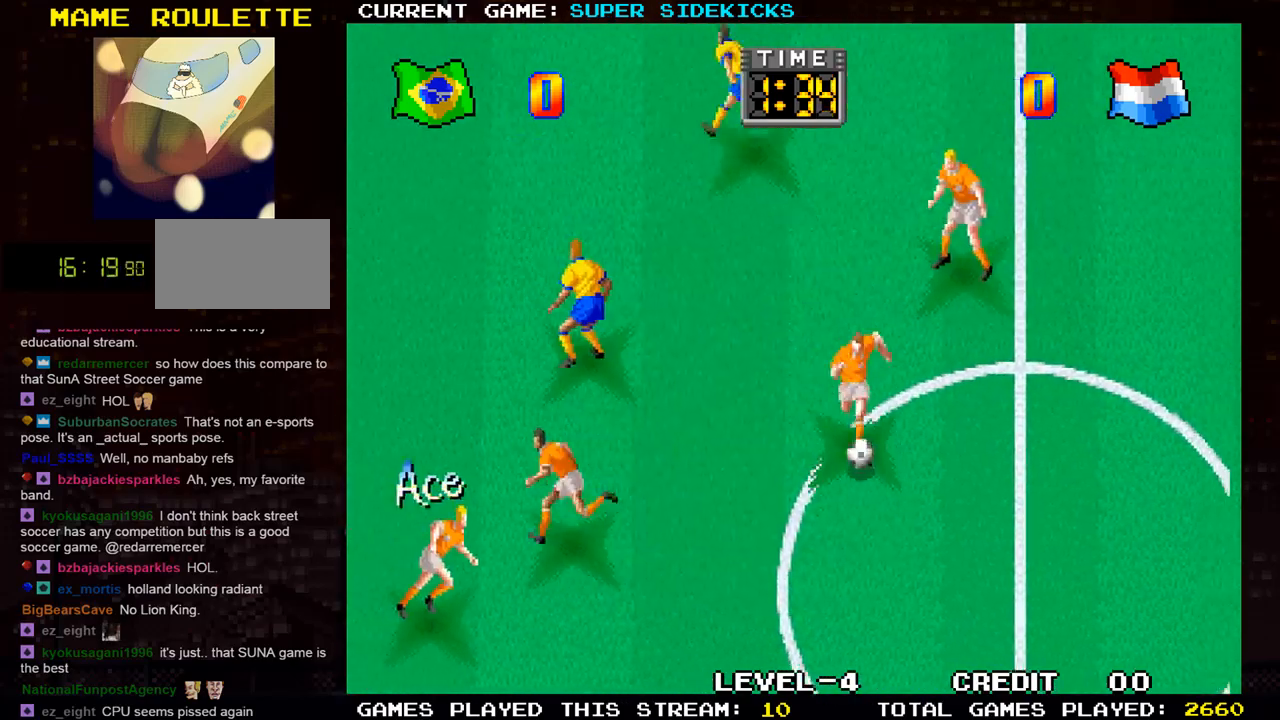
{"buttons": ["TRIANGLE"], "left_stick": "down-right", "events": [[100, "left_stick", "right"], [166, "left_stick", "down-right"], [450, "TRIANGLE", "down"]]}
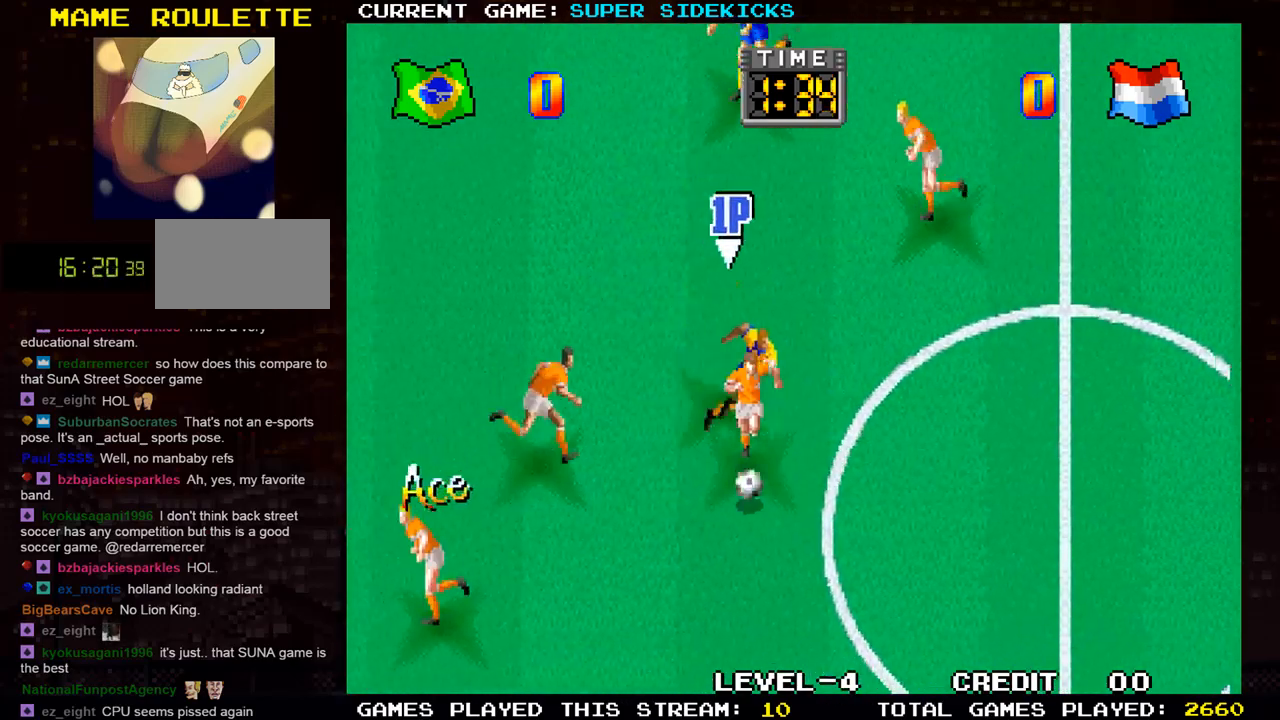
{"buttons": [], "left_stick": "left", "events": [[50, "TRIANGLE", "up"], [451, "left_stick", "left"]]}
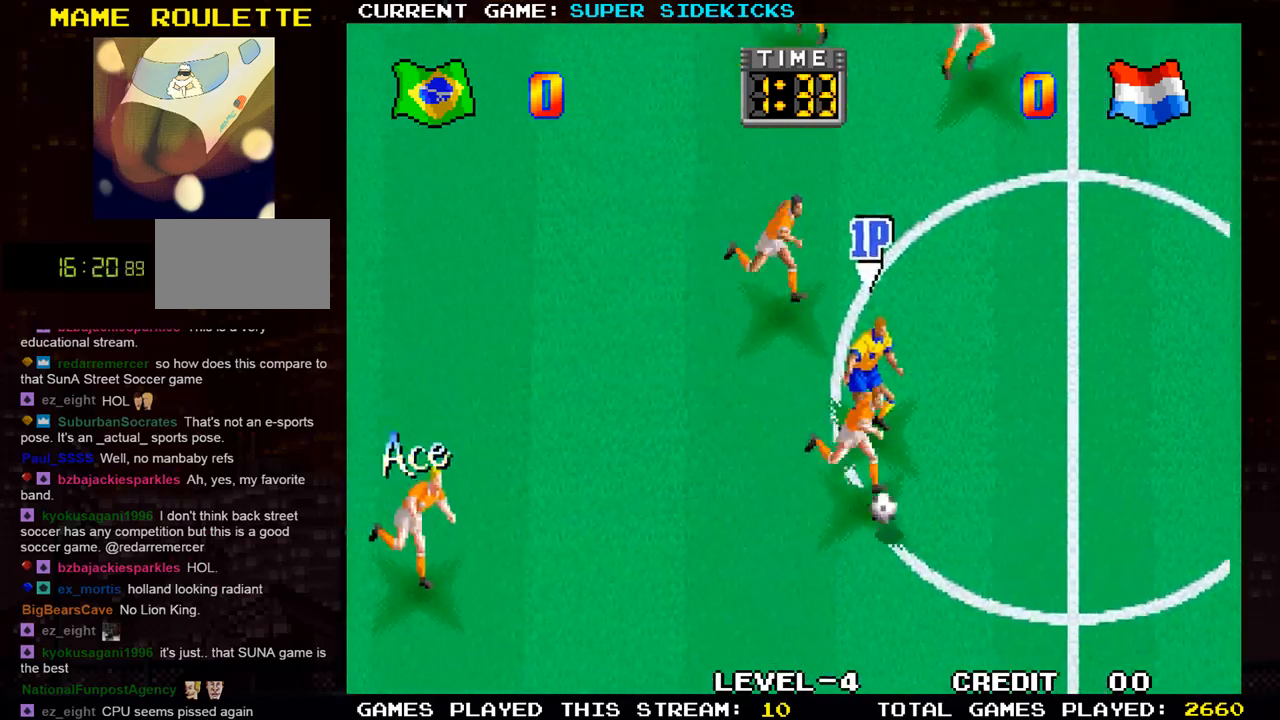
{"buttons": [], "left_stick": "down", "events": [[350, "left_stick", "down"]]}
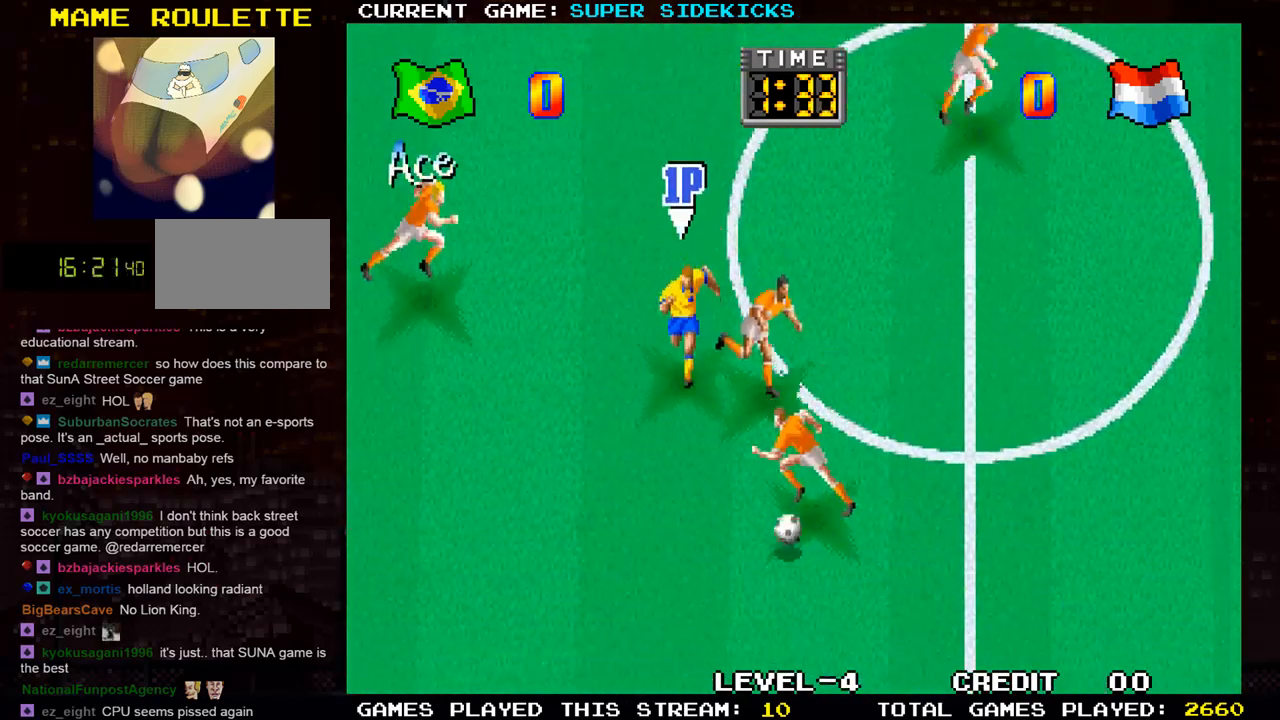
{"buttons": [], "left_stick": "down", "events": [[33, "left_stick", "down-right"], [167, "left_stick", "down"], [250, "TRIANGLE", "down"], [334, "TRIANGLE", "up"]]}
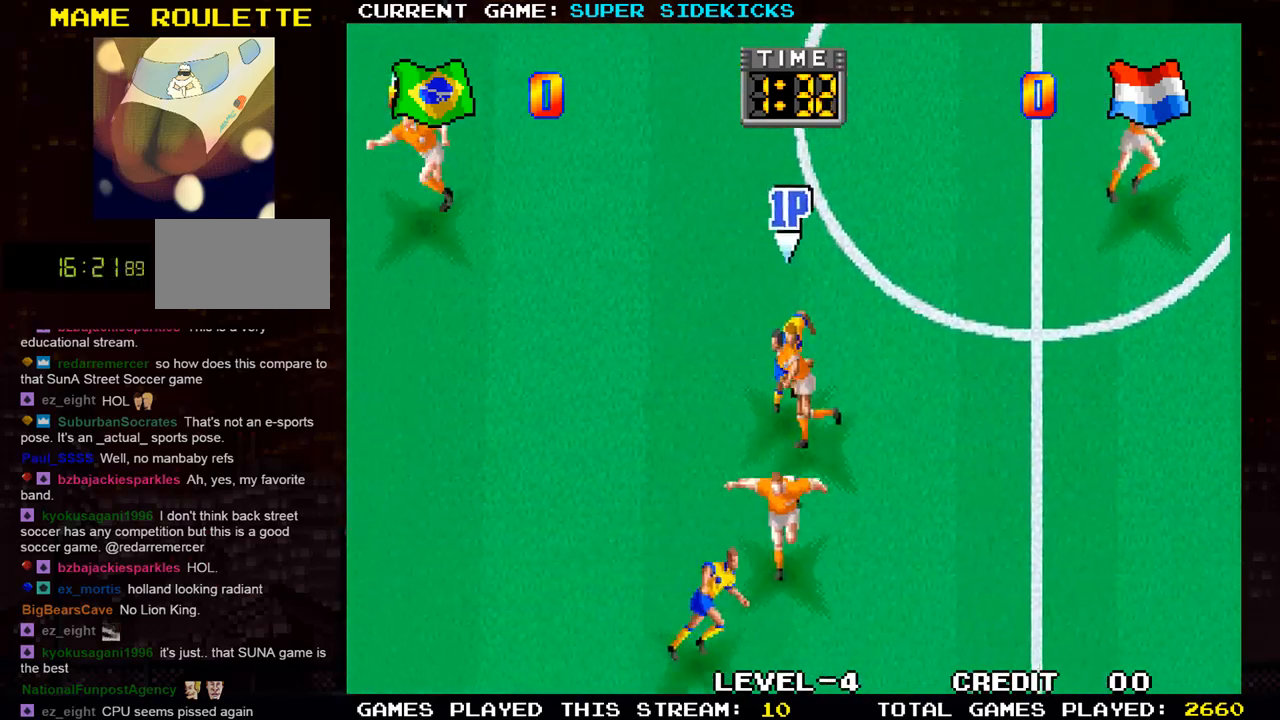
{"buttons": [], "left_stick": "left", "events": [[483, "left_stick", "left"]]}
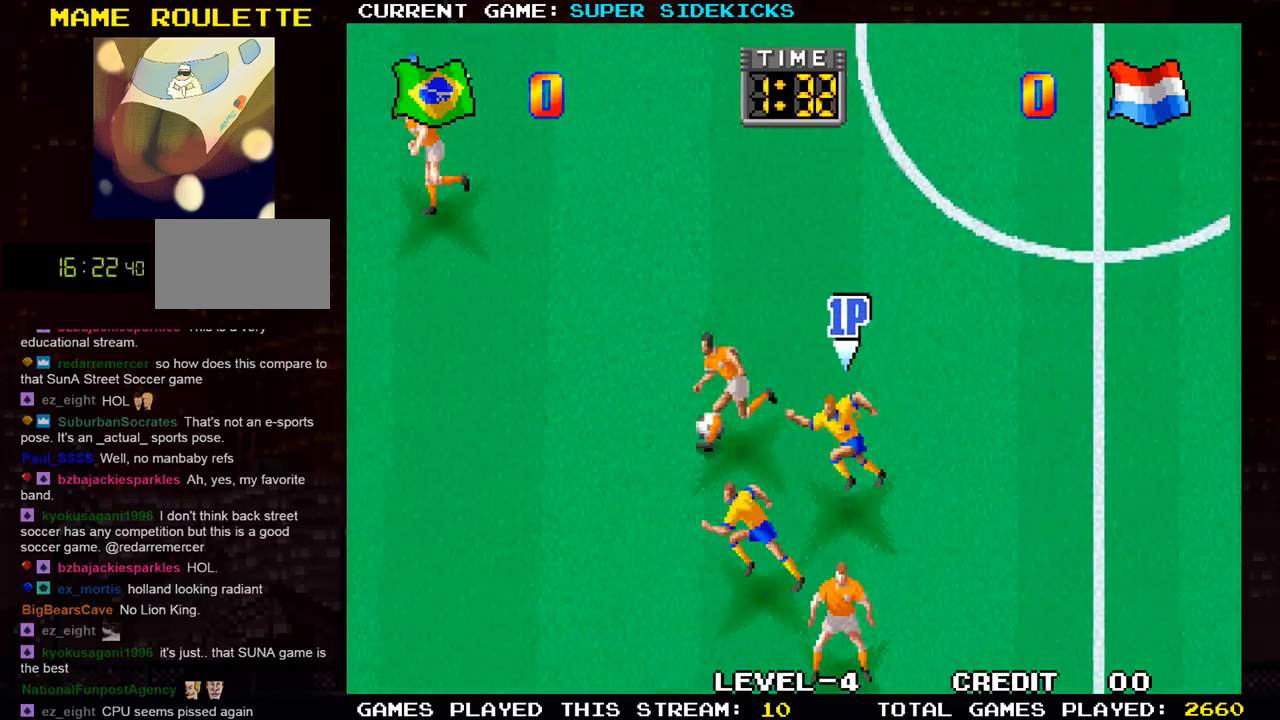
{"buttons": [], "left_stick": "left", "events": [[67, "left_stick", "up-left"], [250, "left_stick", "left"]]}
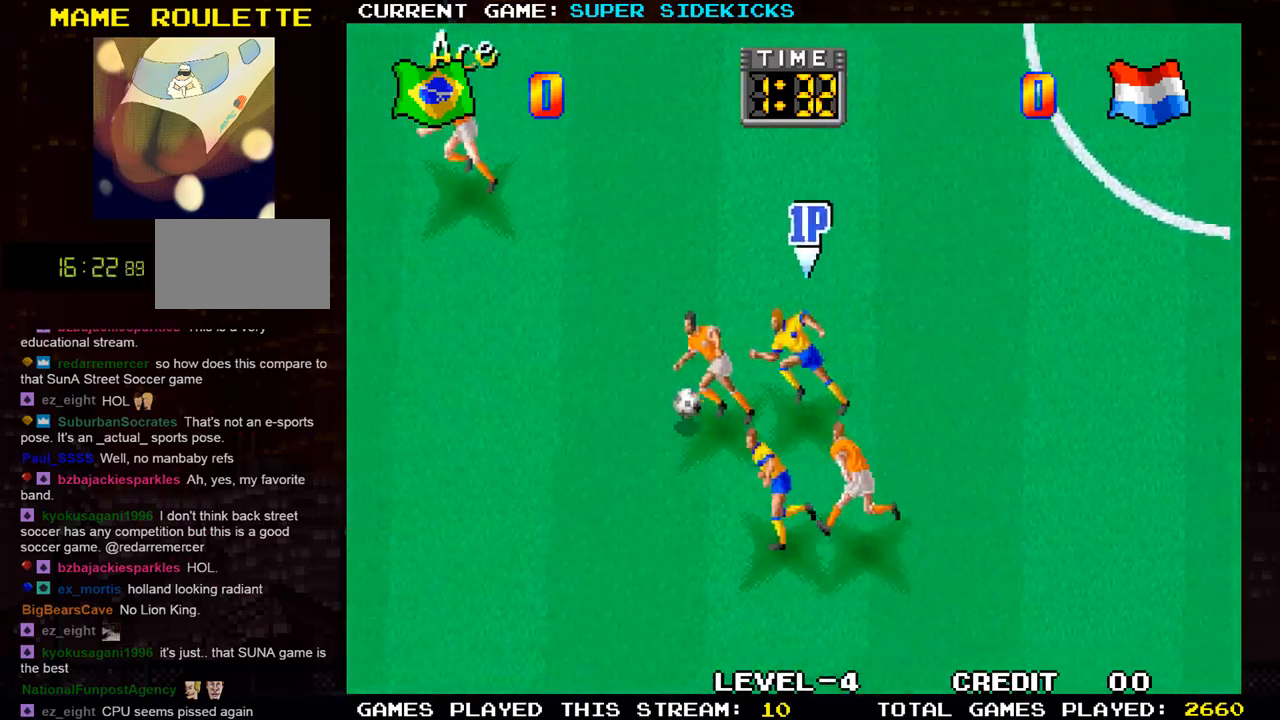
{"buttons": [], "left_stick": "left", "events": [[283, "TRIANGLE", "down"], [383, "TRIANGLE", "up"]]}
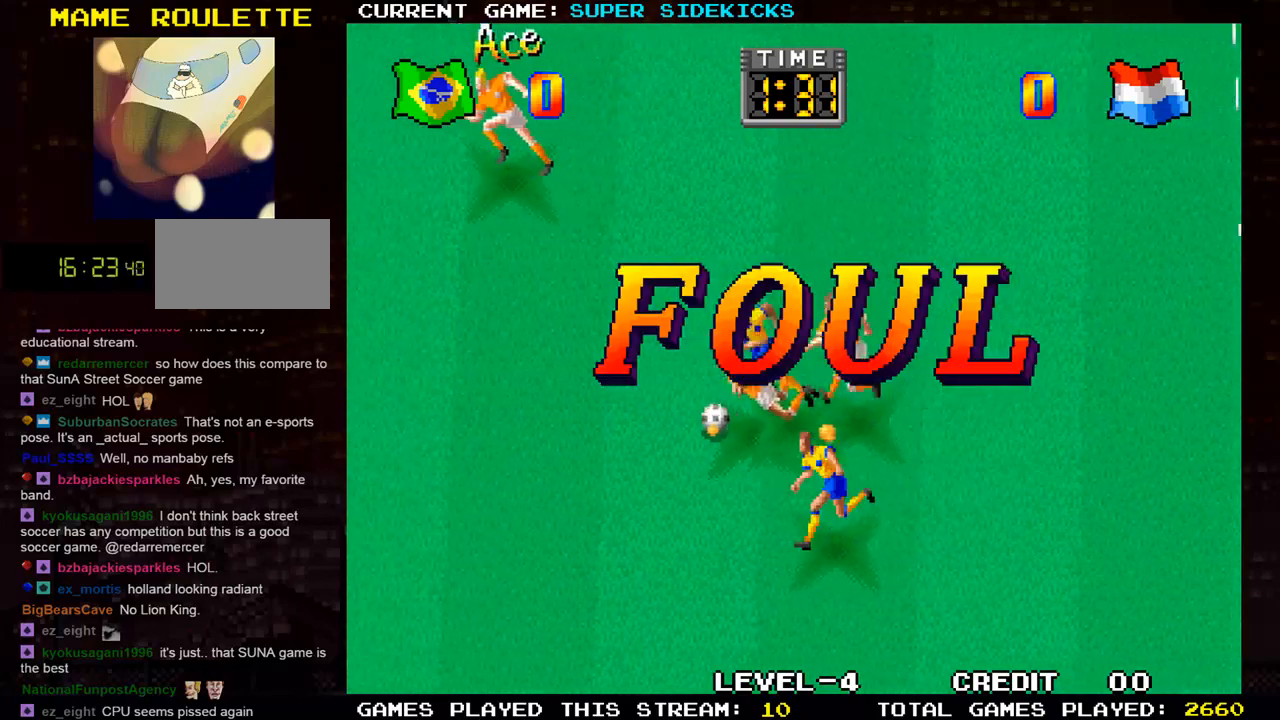
{"buttons": [], "left_stick": "left", "events": []}
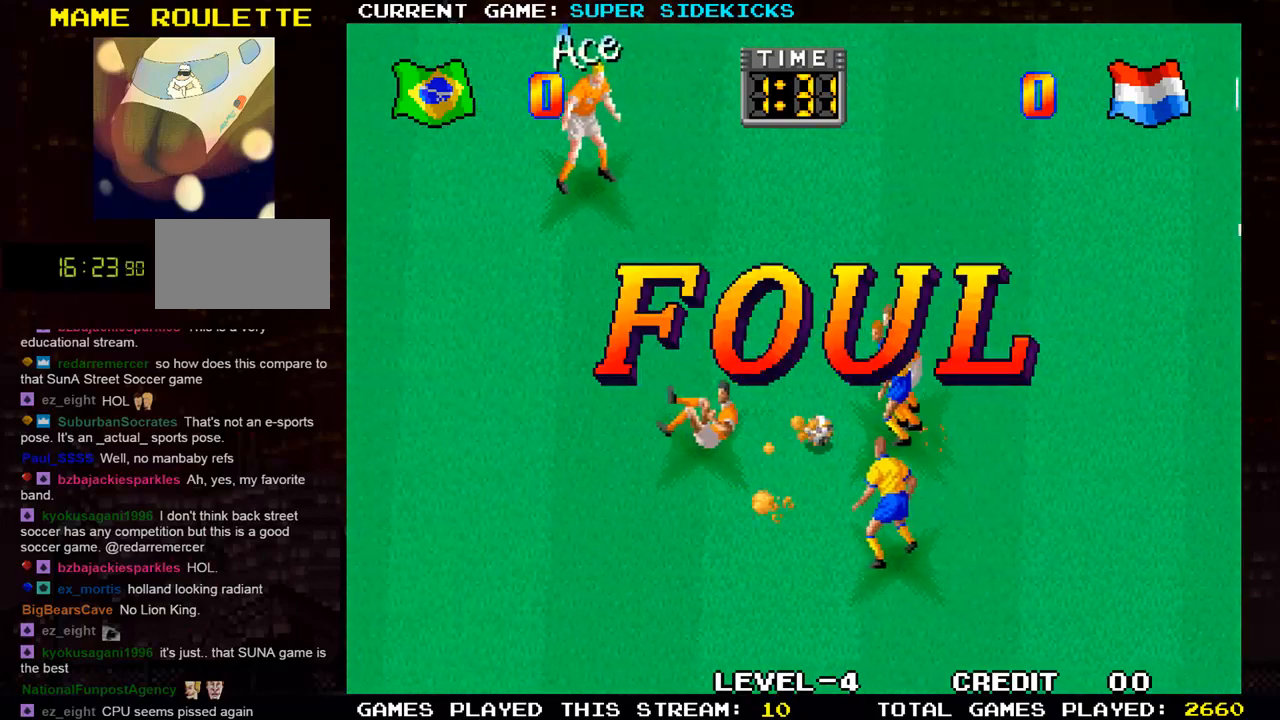
{"buttons": [], "left_stick": "center", "events": [[33, "left_stick", "center"], [83, "TRIANGLE", "down"], [166, "TRIANGLE", "up"]]}